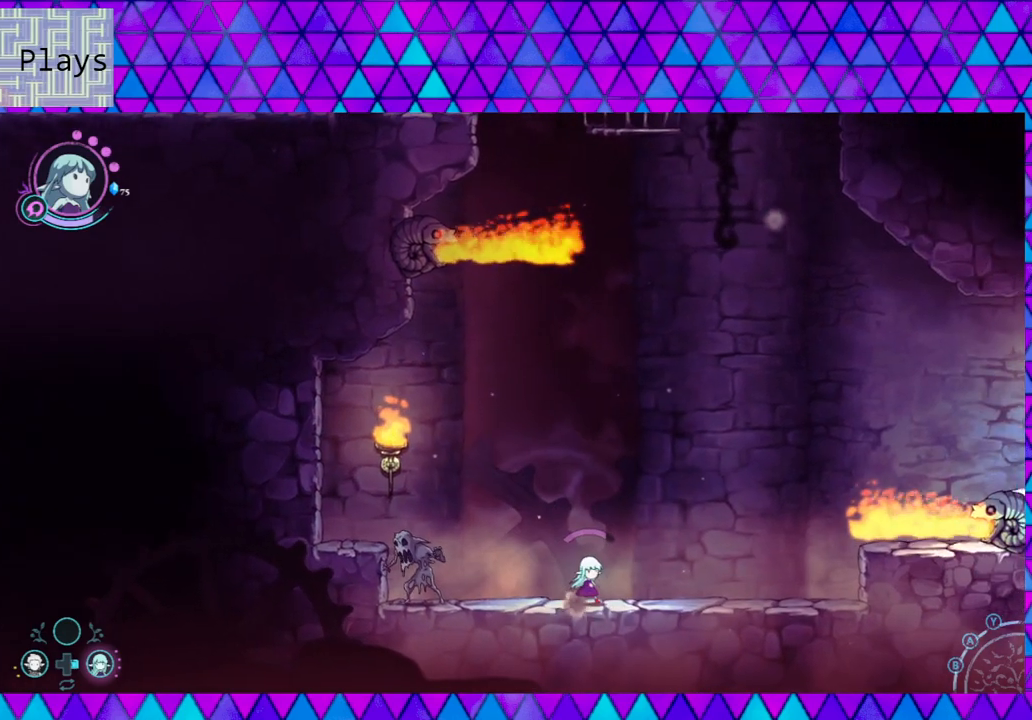
Gameplay with a controller (Nintendo layout); each line is a JSON object with the inputs held at the frame after it. "events" lists button and stick changes between this image and that frame as [ms after this image, input, new state], when the widget could be followed in between. Not read: L3 R3.
{"buttons": ["Y"], "left_stick": "center", "right_stick": "center", "events": [[50, "Y", "down"], [67, "left_stick", "center"], [83, "Y", "up"], [167, "Y", "down"], [233, "Y", "up"], [333, "Y", "down"], [417, "Y", "up"], [500, "Y", "down"]]}
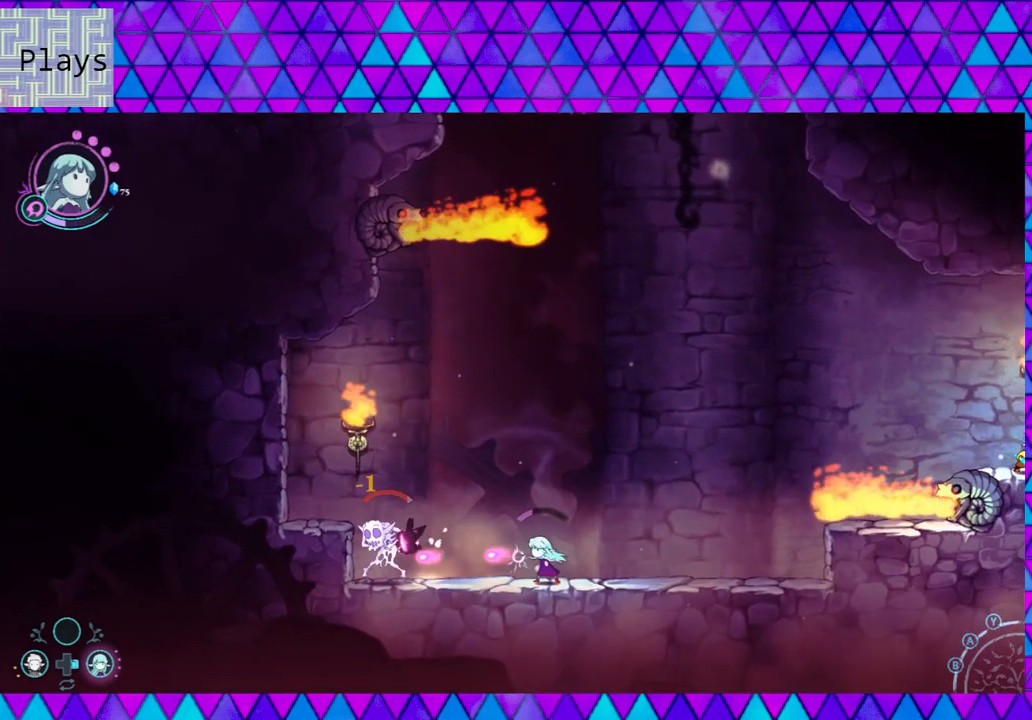
{"buttons": ["Y"], "left_stick": "center", "right_stick": "center", "events": [[83, "Y", "up"], [167, "Y", "down"], [250, "Y", "up"], [333, "Y", "down"], [417, "Y", "up"], [500, "Y", "down"]]}
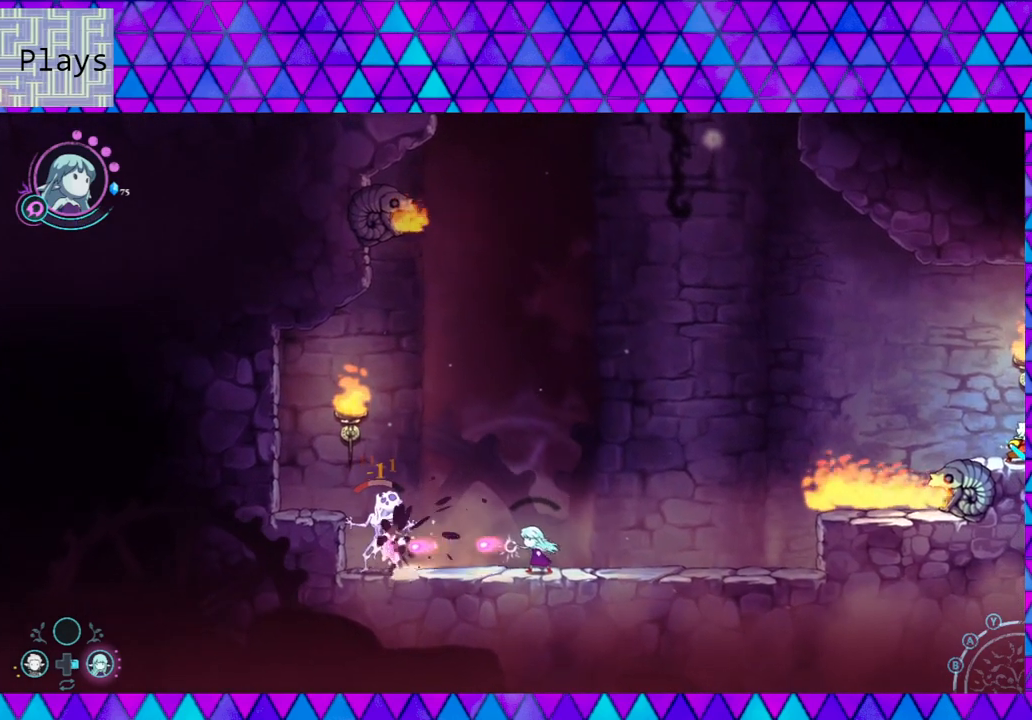
{"buttons": [], "left_stick": "center", "right_stick": "center", "events": [[67, "Y", "up"], [150, "Y", "down"], [233, "Y", "up"], [300, "Y", "down"], [417, "Y", "up"]]}
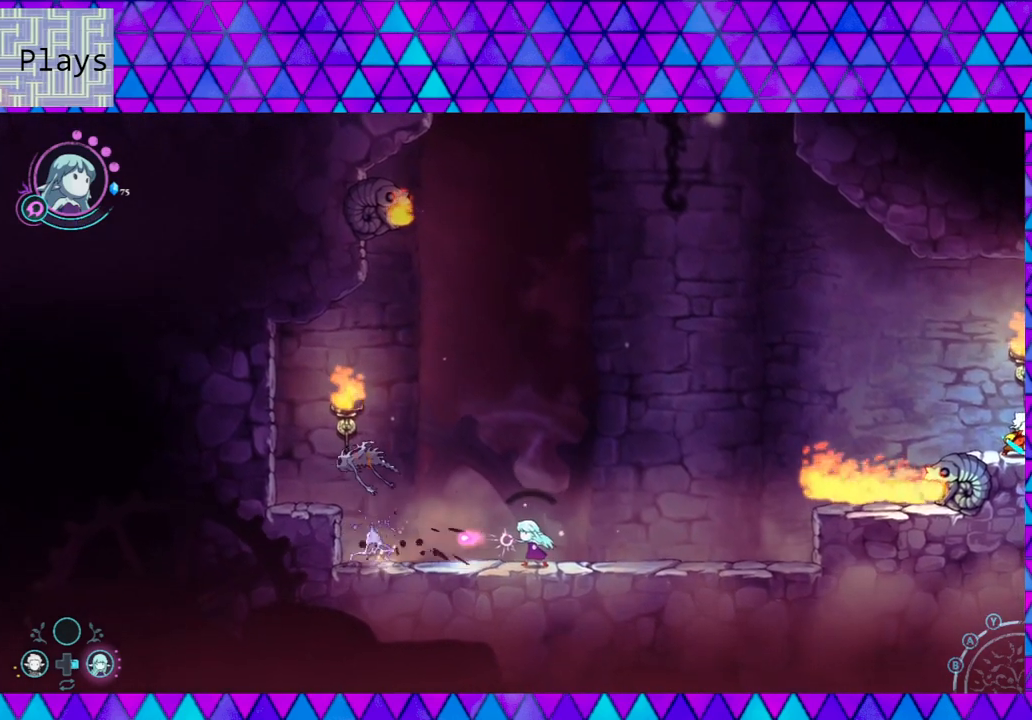
{"buttons": [], "left_stick": "center", "right_stick": "center", "events": []}
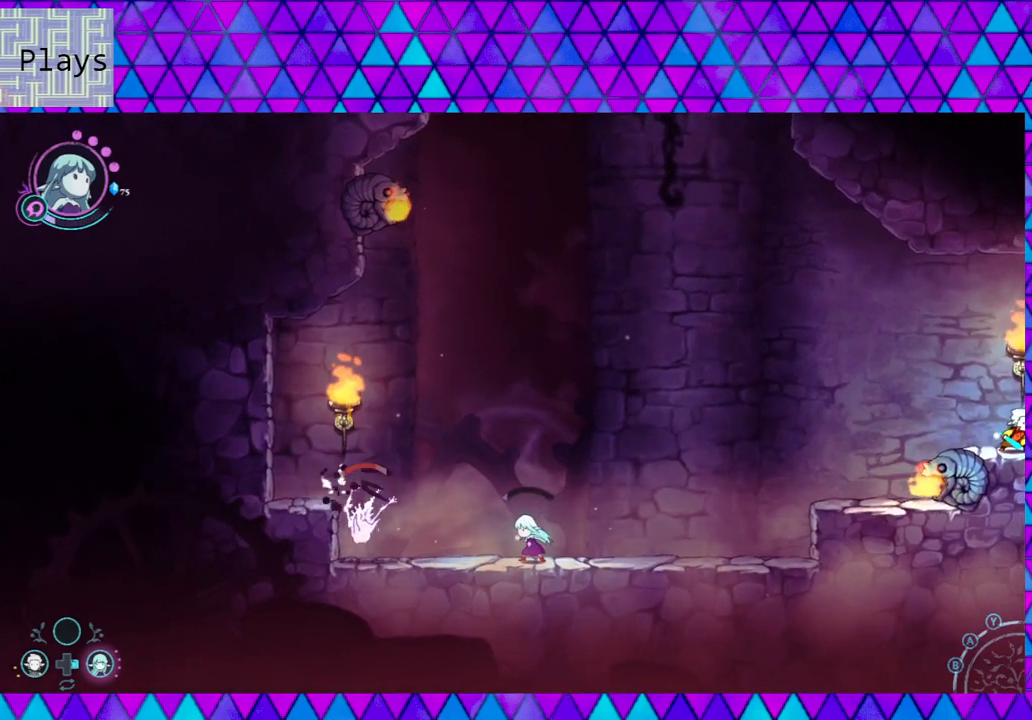
{"buttons": [], "left_stick": "center", "right_stick": "center", "events": [[200, "Y", "down"], [283, "Y", "up"], [383, "Y", "down"], [450, "Y", "up"]]}
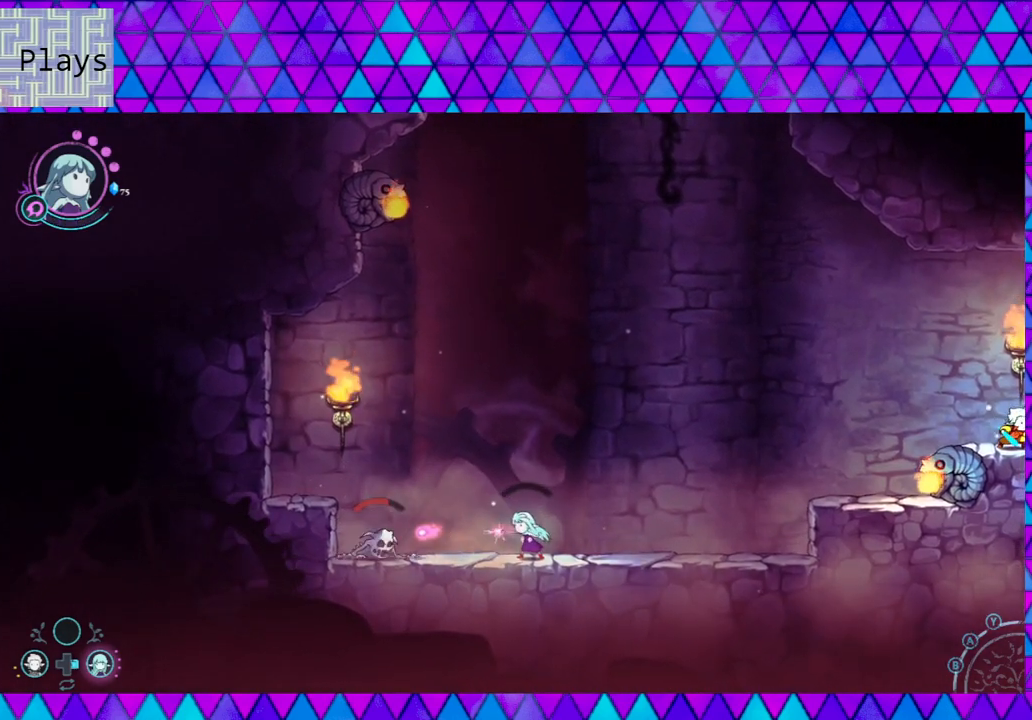
{"buttons": [], "left_stick": "center", "right_stick": "center", "events": [[50, "Y", "down"], [117, "Y", "up"], [217, "Y", "down"], [333, "Y", "up"], [383, "Y", "down"], [500, "Y", "up"]]}
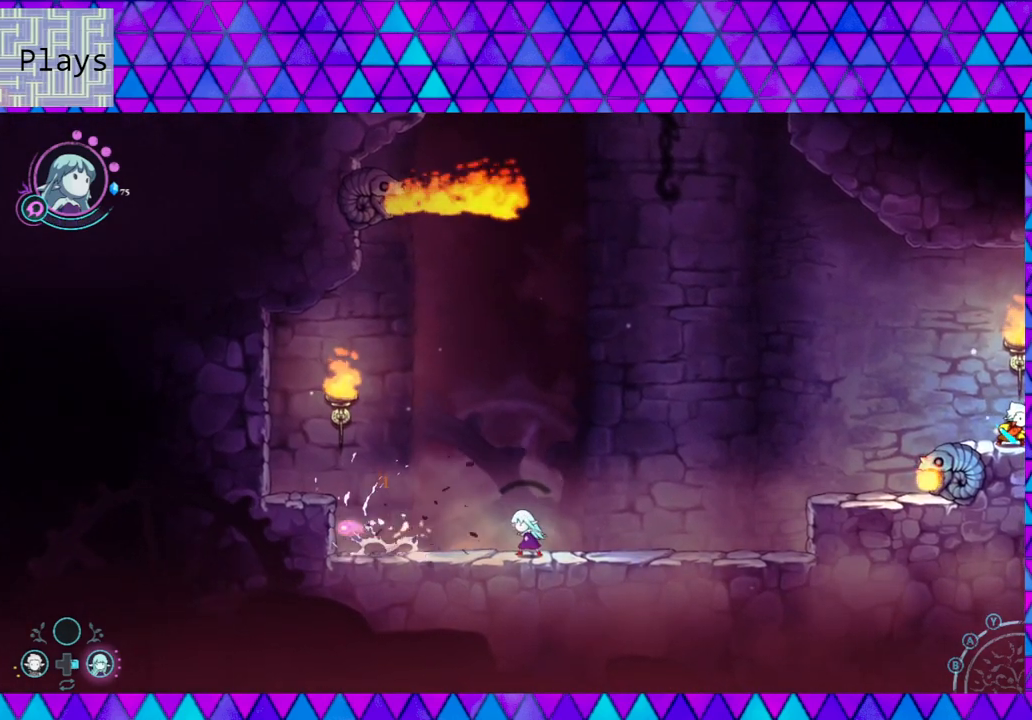
{"buttons": [], "left_stick": "right", "right_stick": "center", "events": [[417, "left_stick", "right"]]}
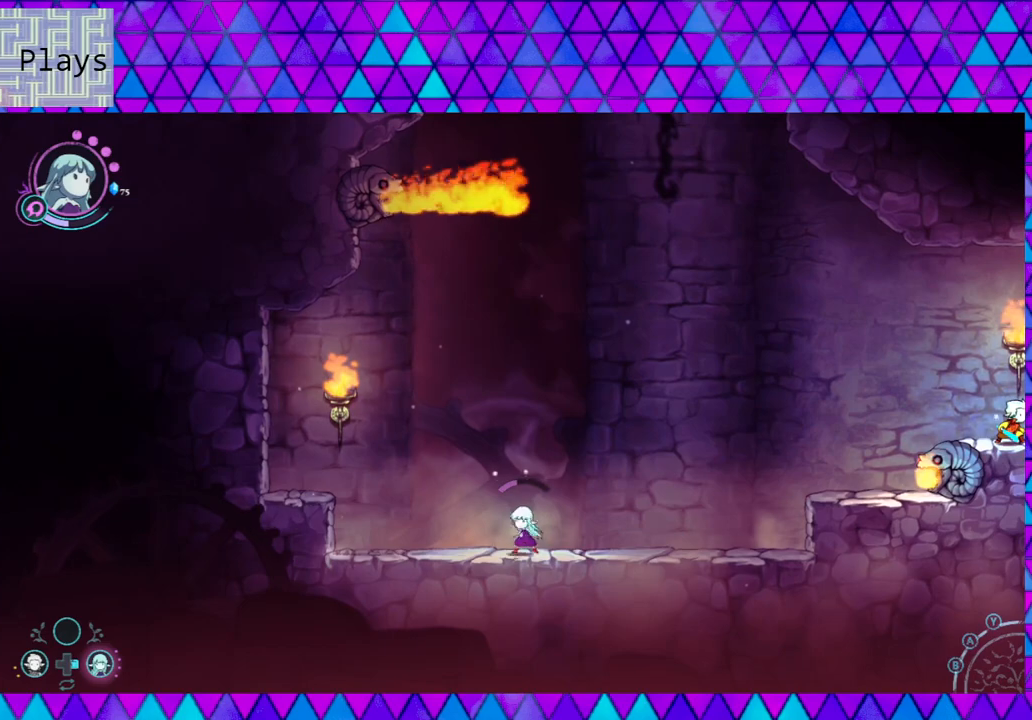
{"buttons": [], "left_stick": "right", "right_stick": "center", "events": []}
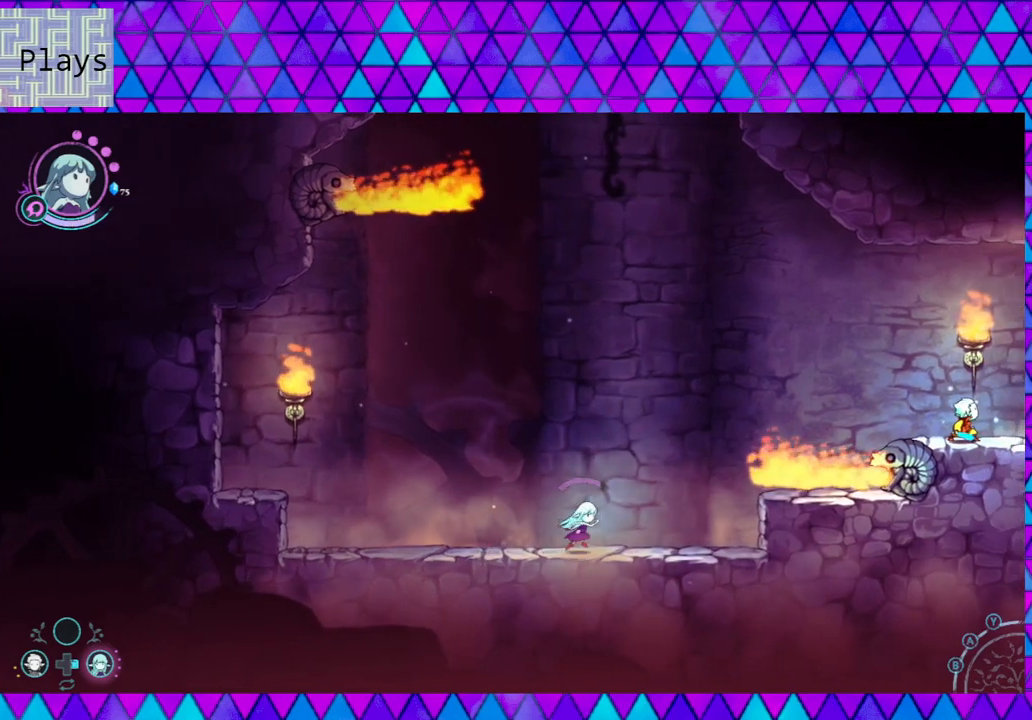
{"buttons": [], "left_stick": "center", "right_stick": "center", "events": [[250, "left_stick", "center"]]}
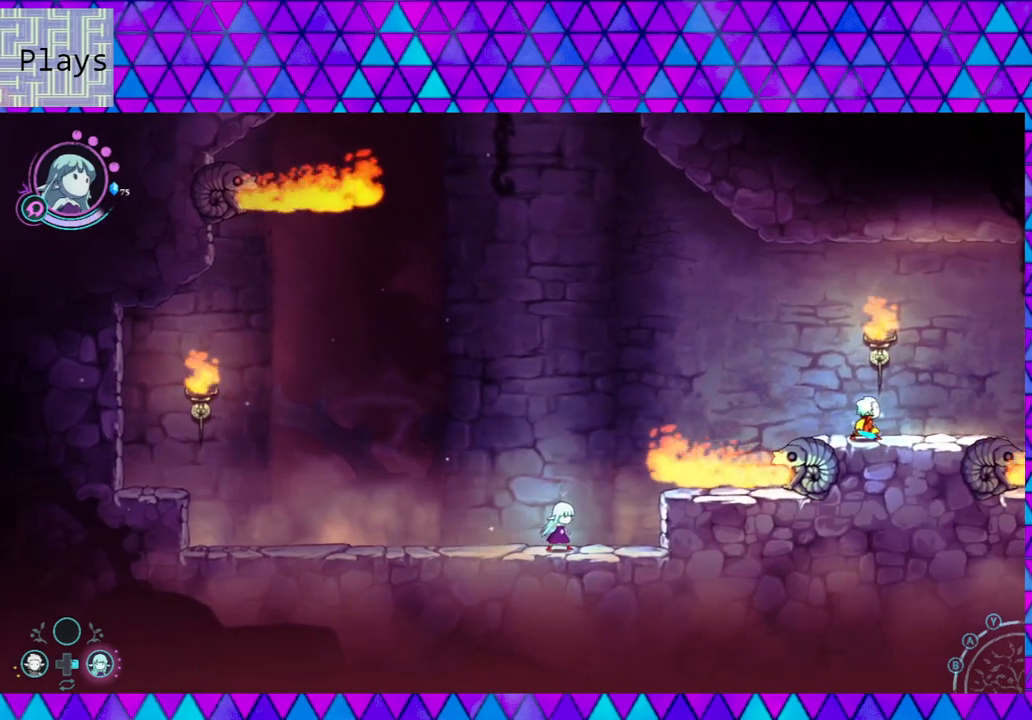
{"buttons": [], "left_stick": "center", "right_stick": "center", "events": [[217, "left_stick", "right"], [417, "left_stick", "center"]]}
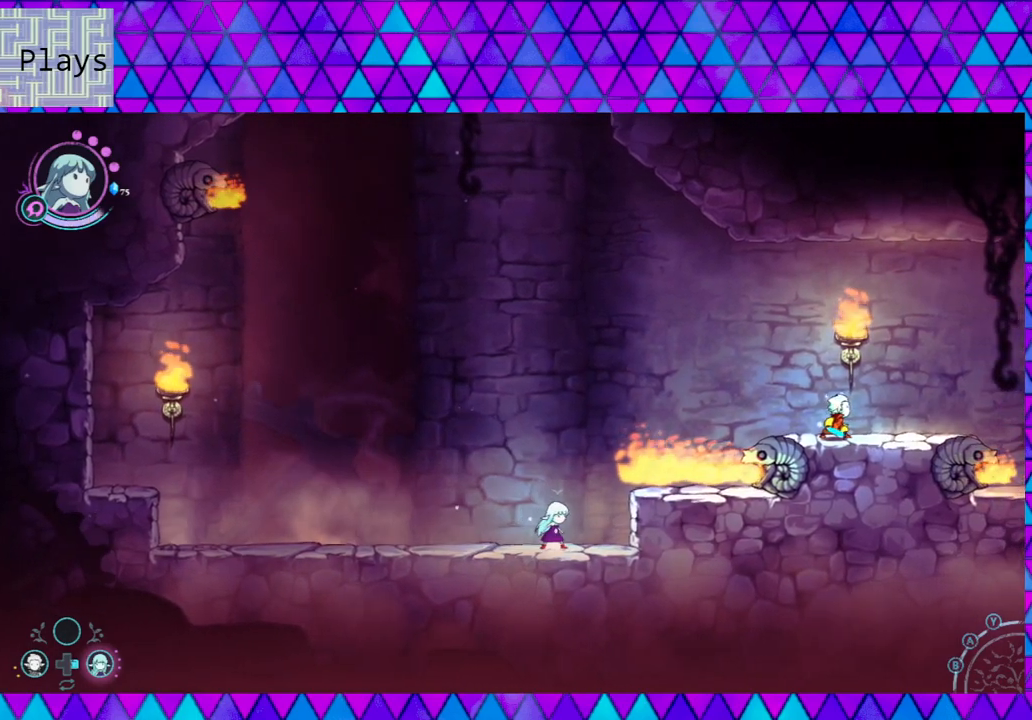
{"buttons": [], "left_stick": "center", "right_stick": "center", "events": []}
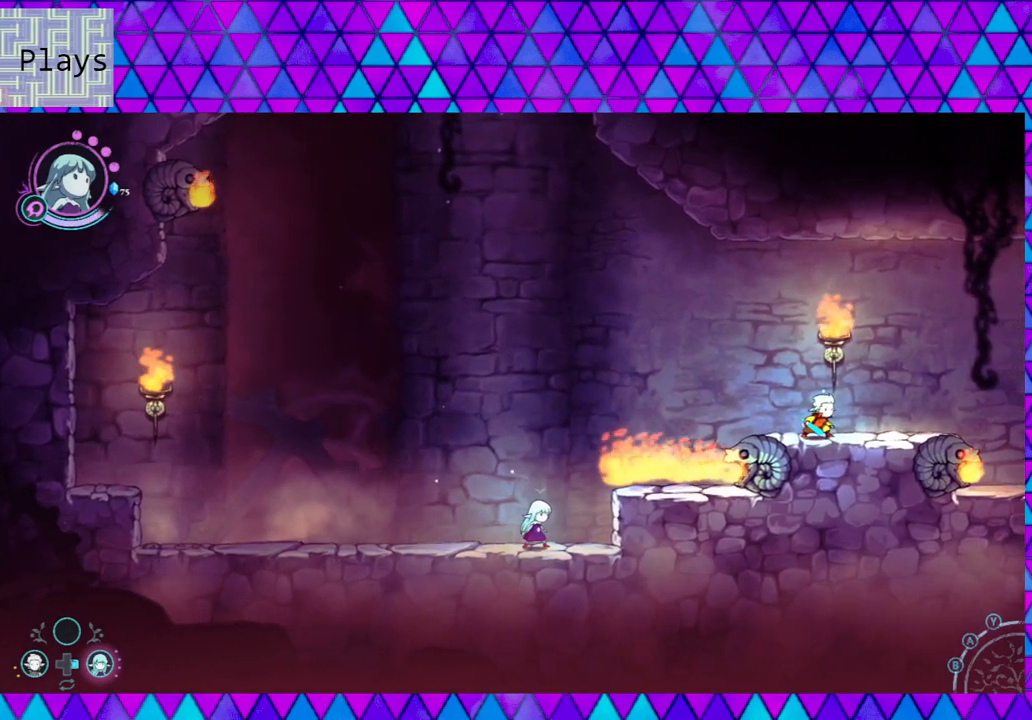
{"buttons": ["B"], "left_stick": "right", "right_stick": "center", "events": [[383, "left_stick", "right"], [417, "B", "down"]]}
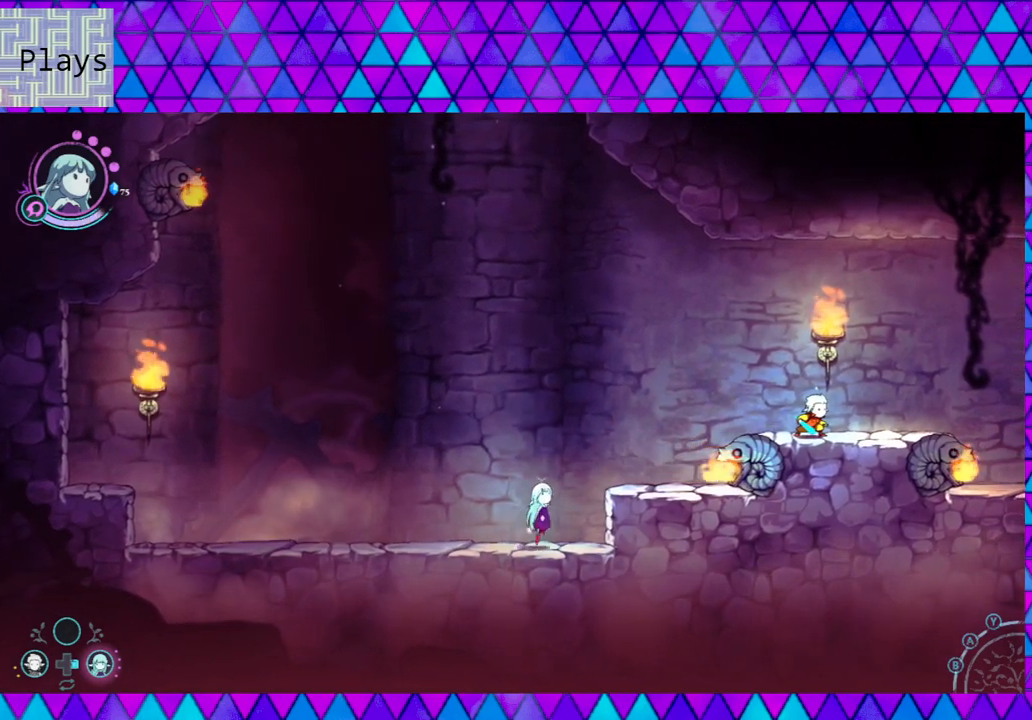
{"buttons": [], "left_stick": "center", "right_stick": "center", "events": [[283, "B", "up"], [383, "left_stick", "center"]]}
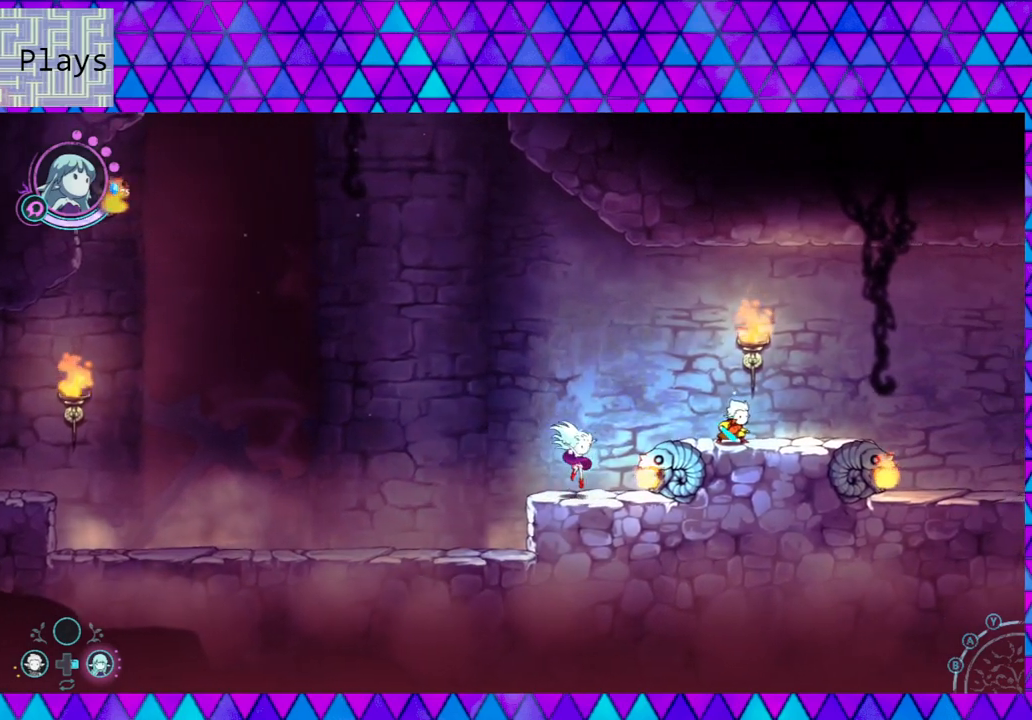
{"buttons": ["B"], "left_stick": "right", "right_stick": "center", "events": [[17, "B", "down"], [233, "left_stick", "right"], [450, "B", "up"], [500, "B", "down"]]}
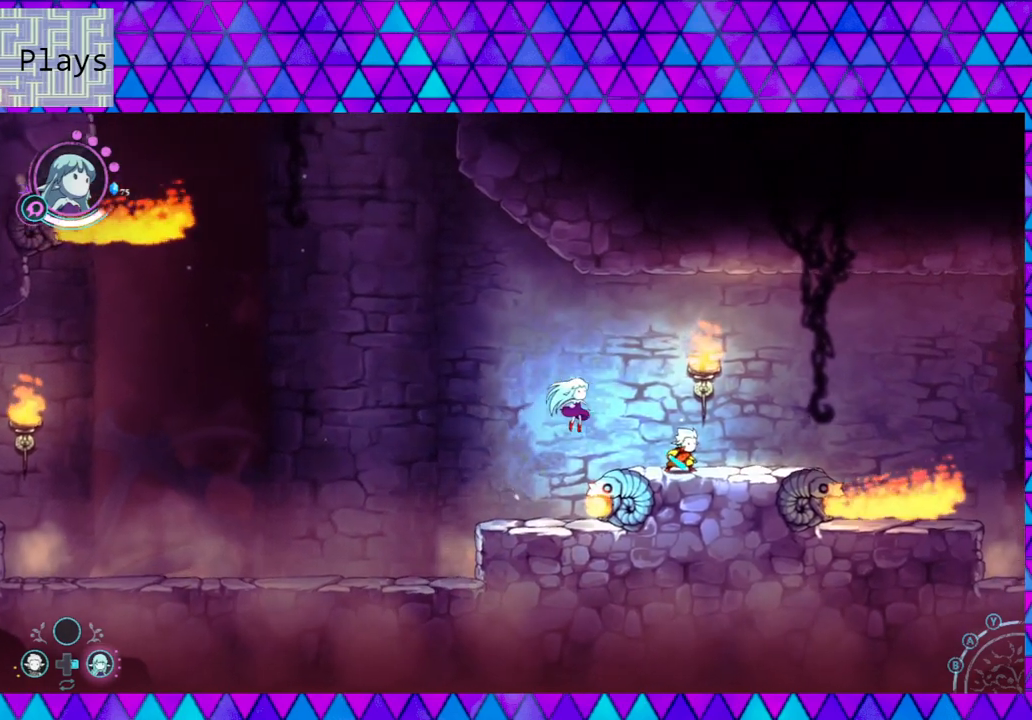
{"buttons": ["B"], "left_stick": "up-right", "right_stick": "center", "events": [[100, "left_stick", "up-right"]]}
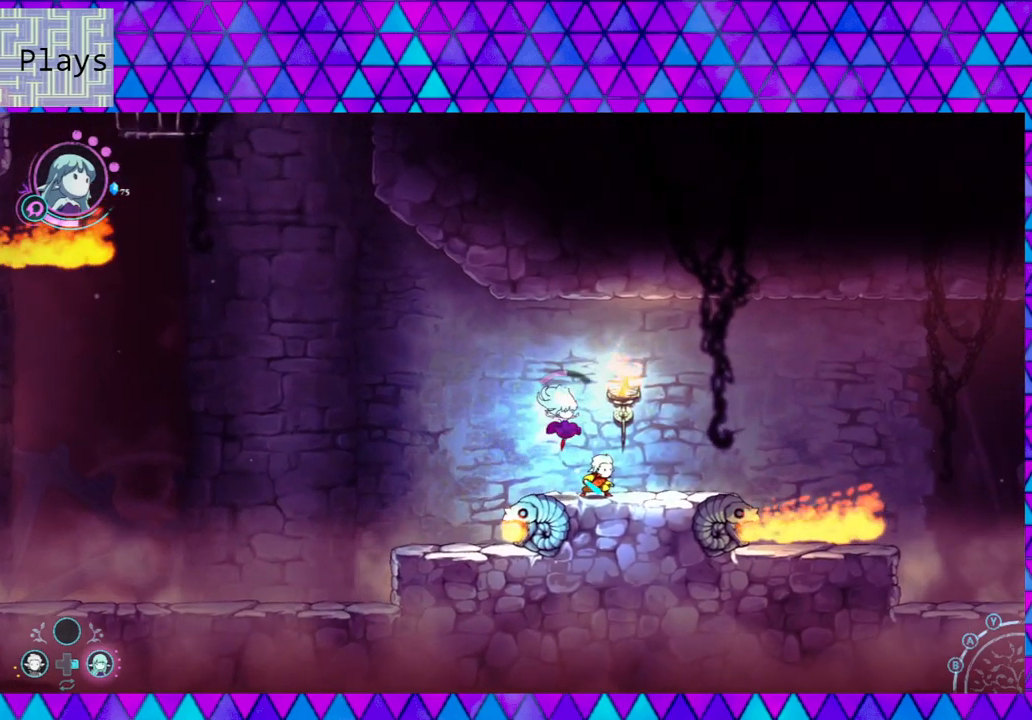
{"buttons": [], "left_stick": "right", "right_stick": "center", "events": [[200, "B", "up"], [200, "left_stick", "right"]]}
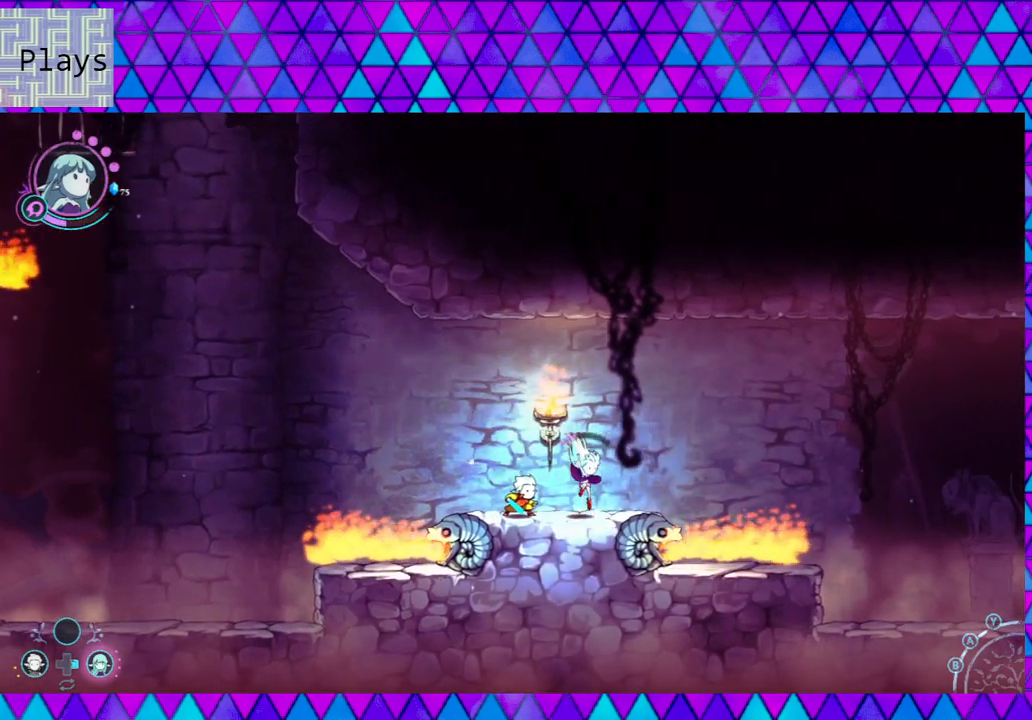
{"buttons": [], "left_stick": "center", "right_stick": "center", "events": [[100, "left_stick", "center"]]}
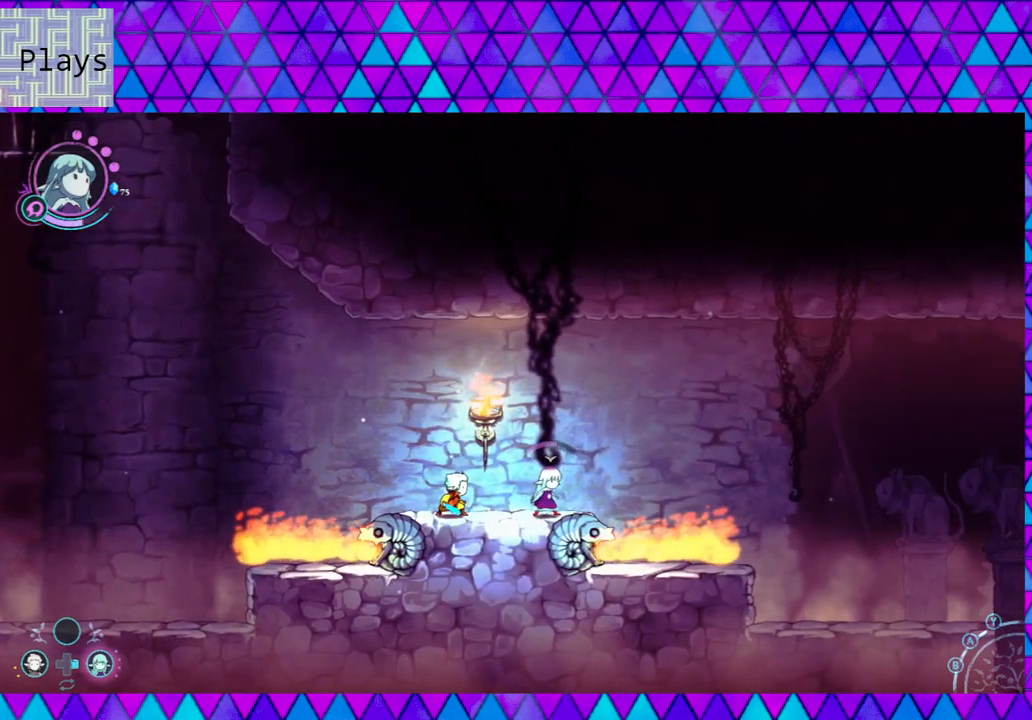
{"buttons": ["B"], "left_stick": "right", "right_stick": "center", "events": [[17, "left_stick", "right"], [50, "B", "down"]]}
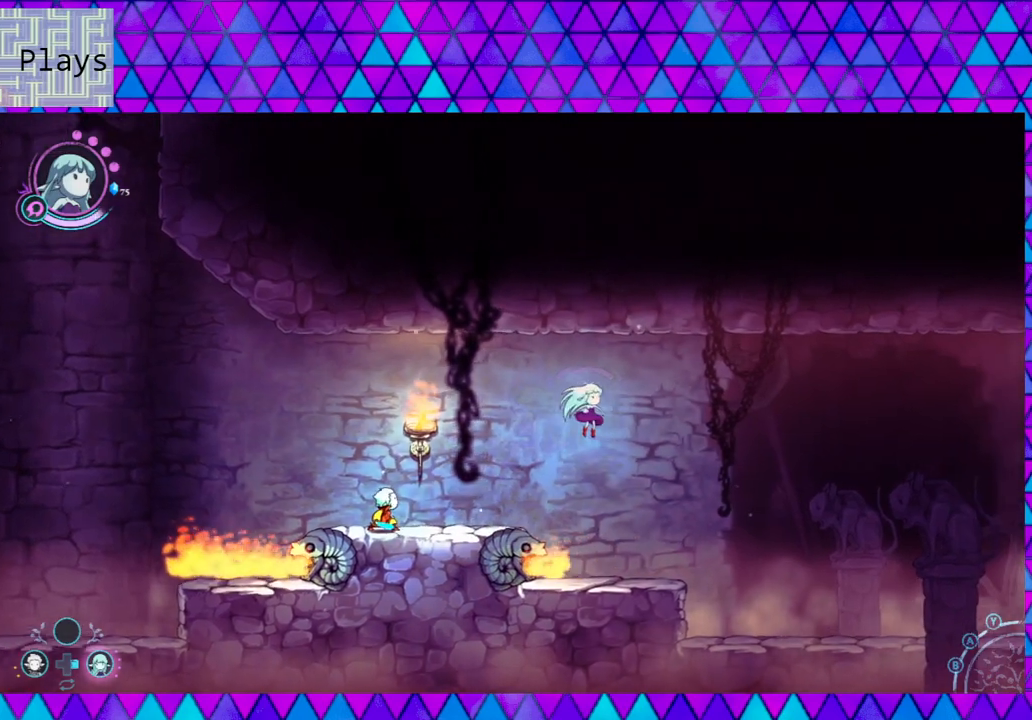
{"buttons": [], "left_stick": "right", "right_stick": "center", "events": [[17, "B", "up"], [117, "B", "down"], [300, "B", "up"]]}
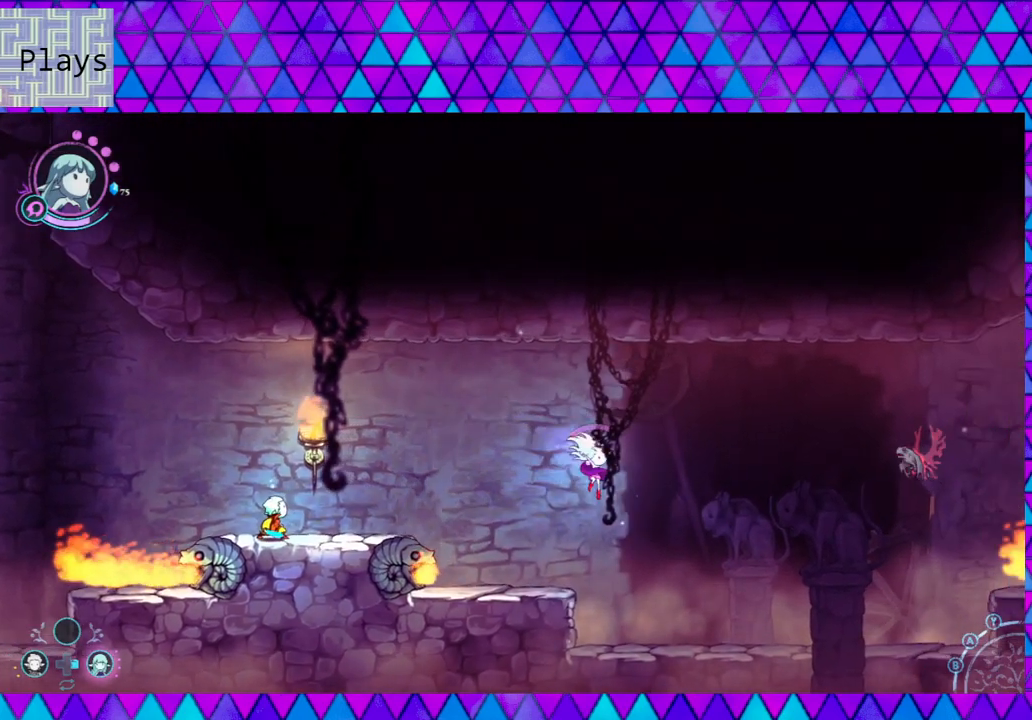
{"buttons": [], "left_stick": "up-right", "right_stick": "center", "events": [[83, "left_stick", "center"], [117, "Y", "down"], [200, "Y", "up"], [250, "Y", "down"], [367, "Y", "up"], [467, "left_stick", "up-right"]]}
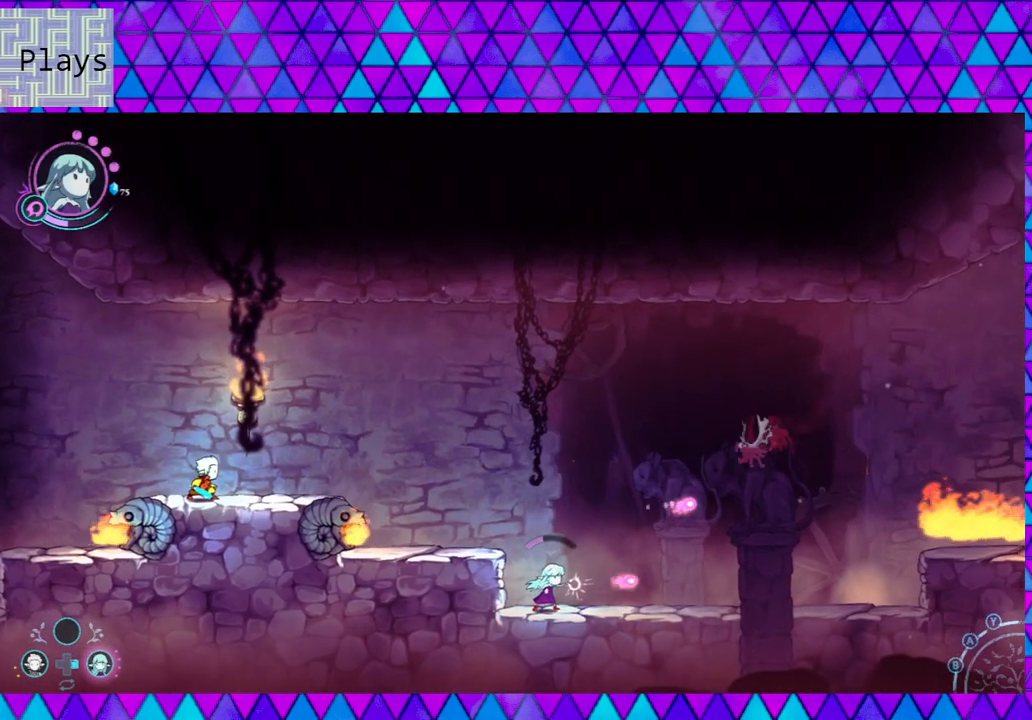
{"buttons": ["Y"], "left_stick": "up-right", "right_stick": "center", "events": [[33, "Y", "down"], [83, "Y", "up"], [167, "Y", "down"], [250, "Y", "up"], [333, "Y", "down"], [417, "Y", "up"], [500, "Y", "down"]]}
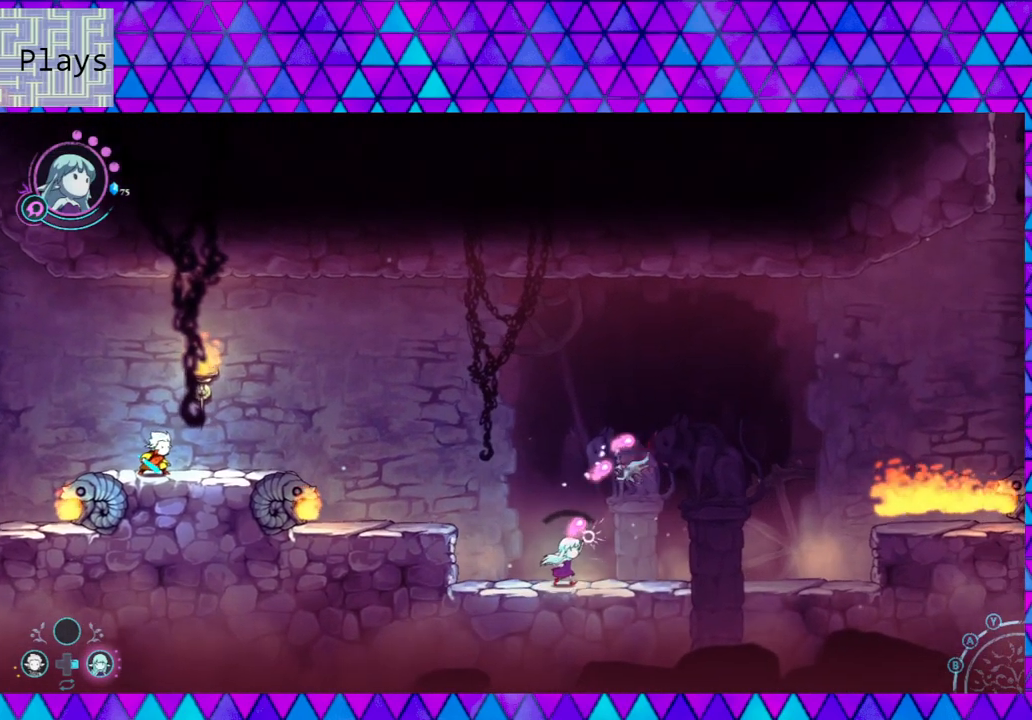
{"buttons": [], "left_stick": "up-right", "right_stick": "center", "events": [[83, "Y", "up"], [133, "Y", "down"], [233, "Y", "up"], [300, "Y", "down"], [417, "Y", "up"]]}
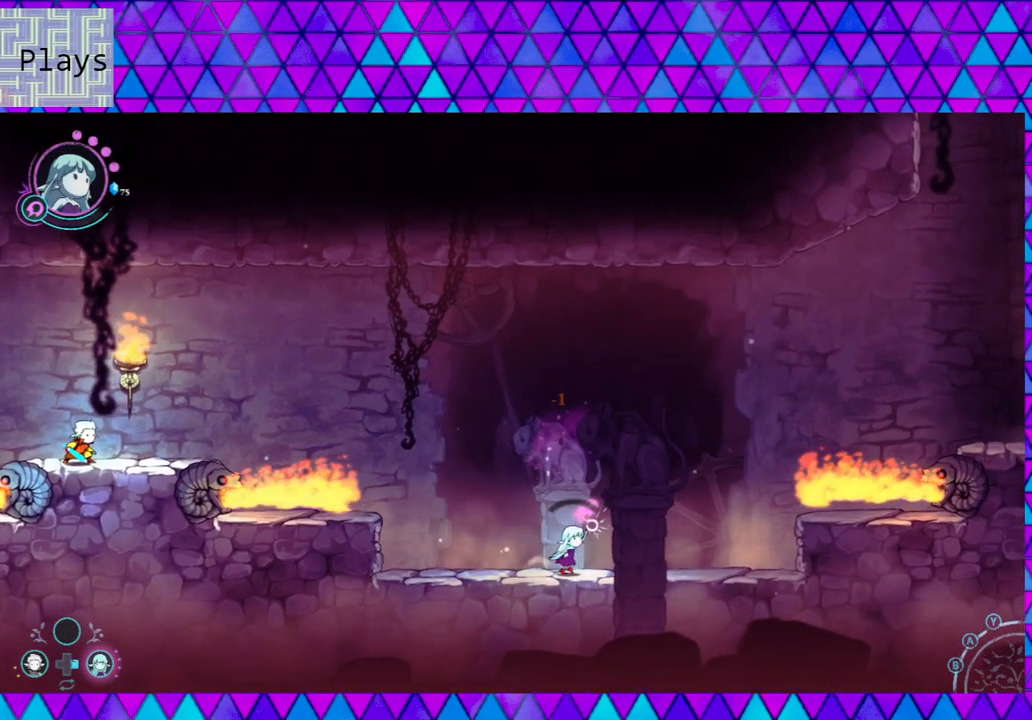
{"buttons": [], "left_stick": "right", "right_stick": "center", "events": [[83, "left_stick", "right"]]}
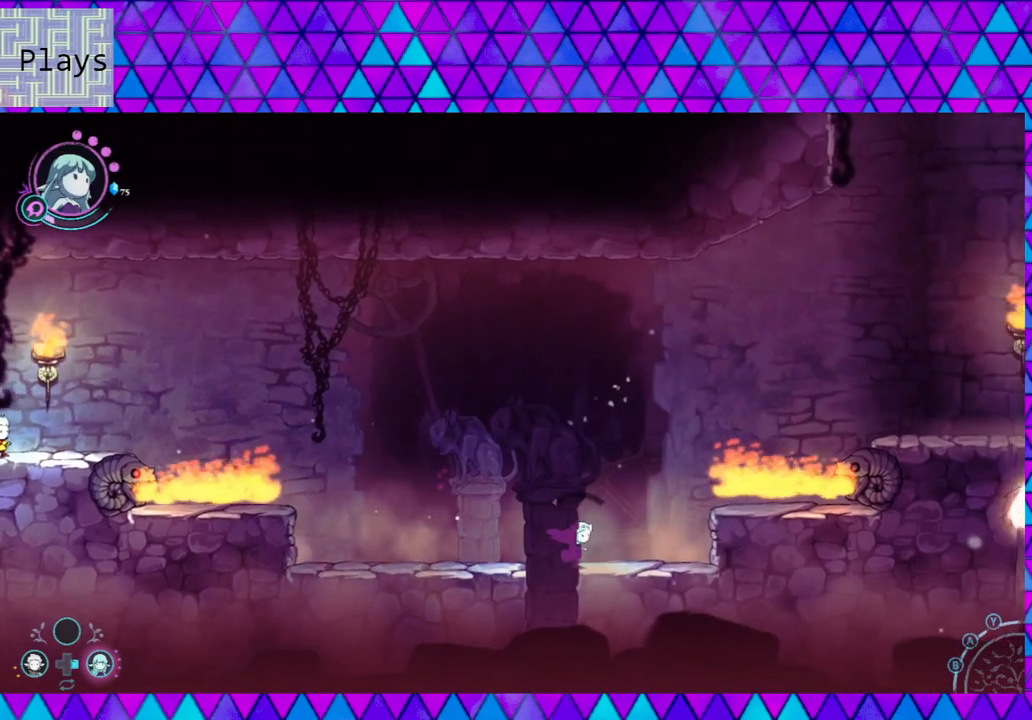
{"buttons": [], "left_stick": "center", "right_stick": "center", "events": [[350, "left_stick", "center"]]}
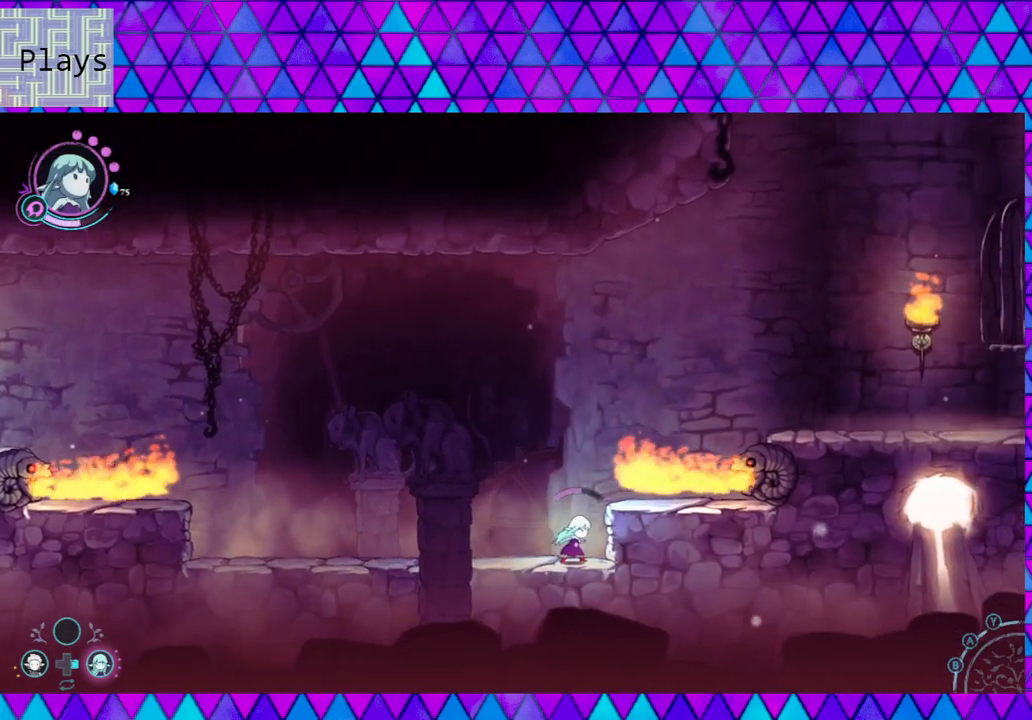
{"buttons": ["B"], "left_stick": "right", "right_stick": "center", "events": [[300, "B", "down"], [433, "left_stick", "right"]]}
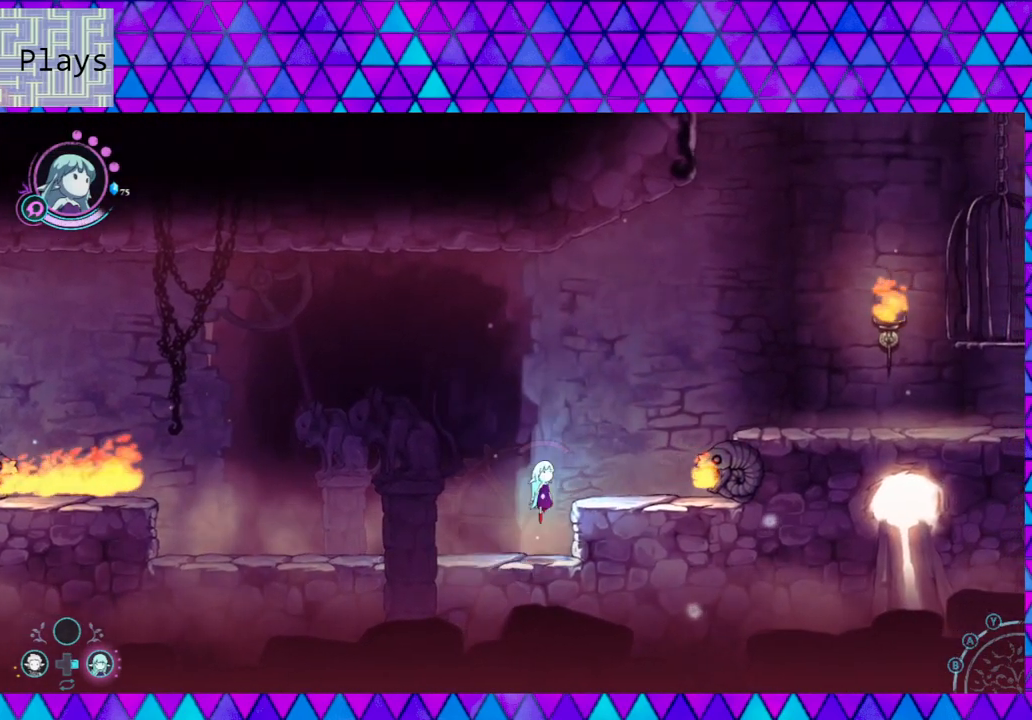
{"buttons": ["B"], "left_stick": "right", "right_stick": "center", "events": [[83, "B", "up"], [367, "B", "down"]]}
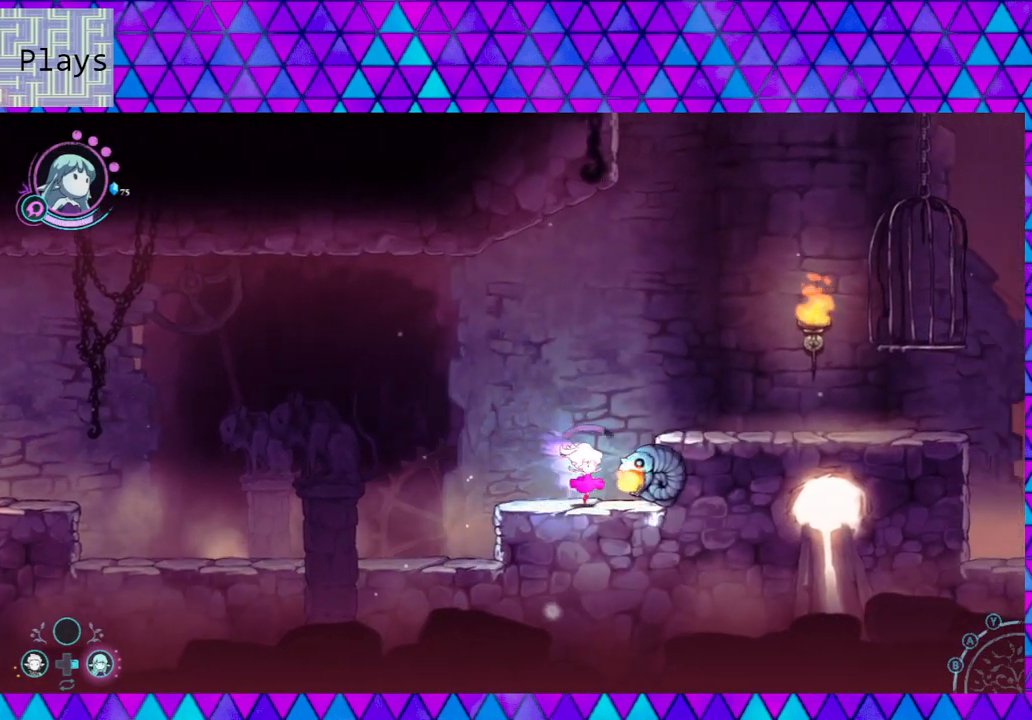
{"buttons": ["B"], "left_stick": "right", "right_stick": "center", "events": [[217, "B", "up"], [267, "B", "down"]]}
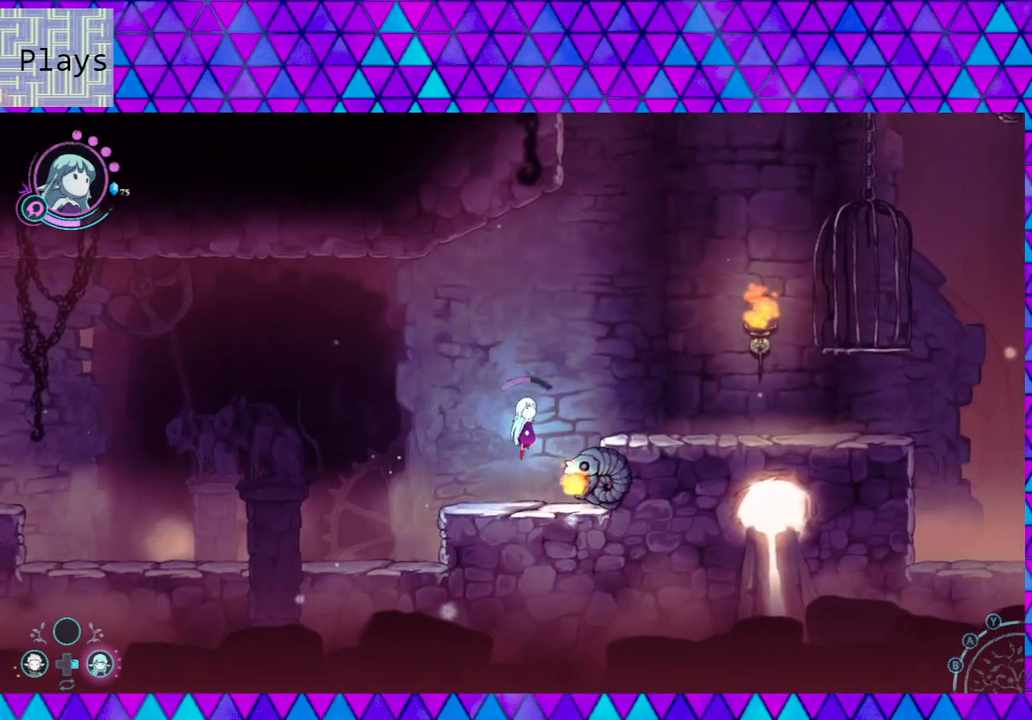
{"buttons": [], "left_stick": "right", "right_stick": "center", "events": [[233, "B", "up"]]}
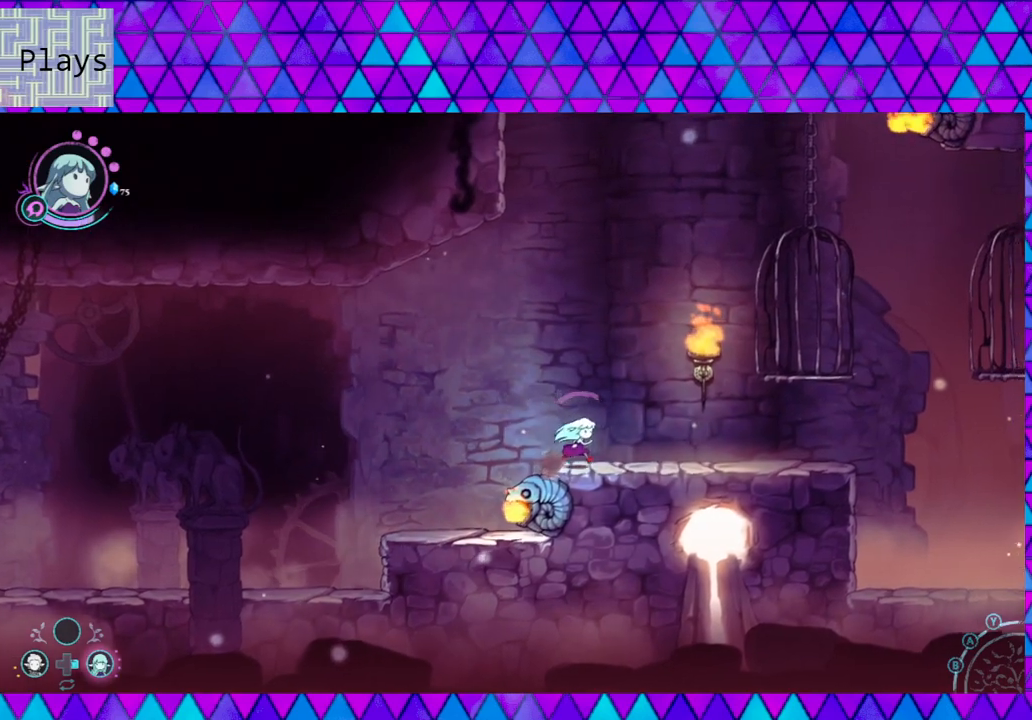
{"buttons": [], "left_stick": "right", "right_stick": "center", "events": []}
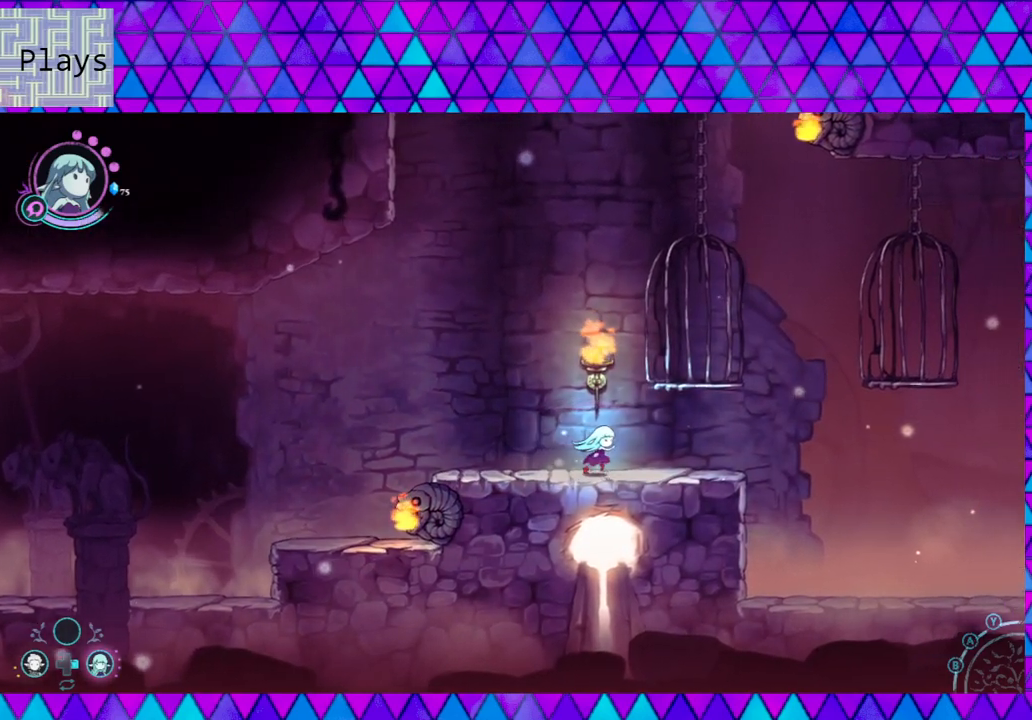
{"buttons": ["B"], "left_stick": "center", "right_stick": "center", "events": [[17, "left_stick", "center"], [233, "B", "down"]]}